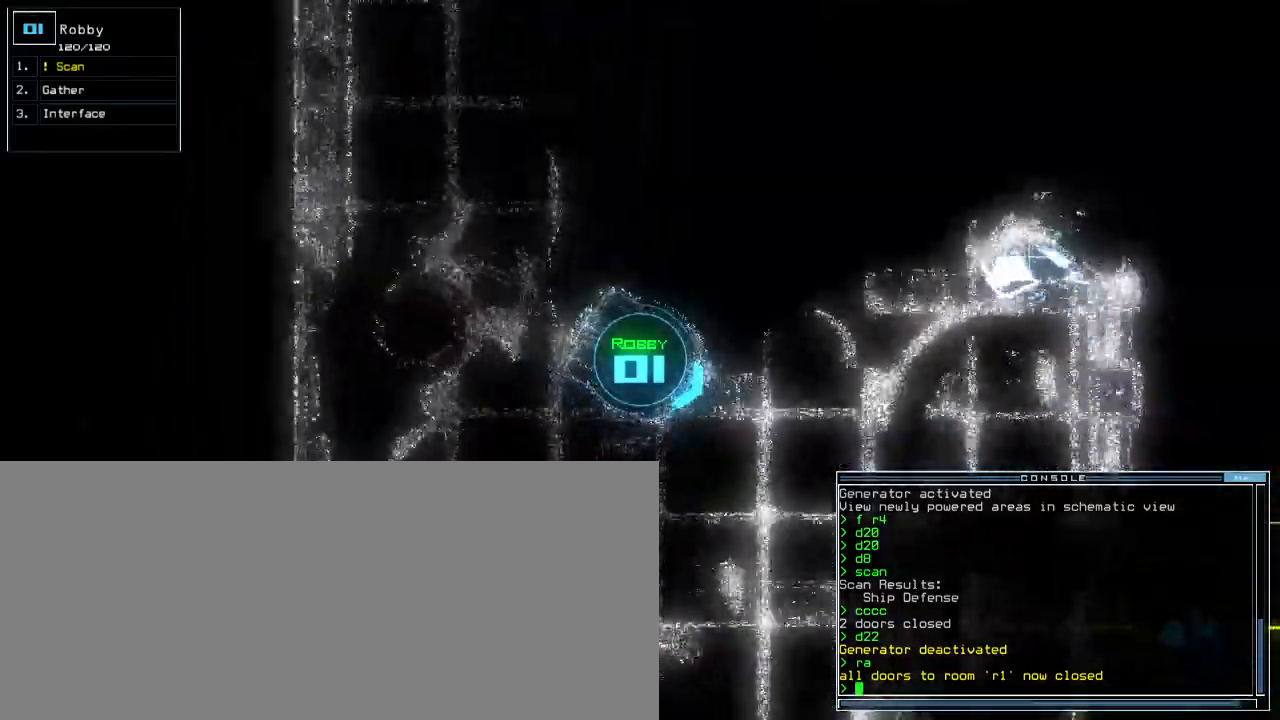
Gameplay with keyboard; each line is a JSON object with the keys held at the frame after it. "events" lists presses ("down") and releases ("up") of ".", "0", "1", "2", "3", "4", "5", "6", "7", "8", "9", "a", "b", "backspace", "c", "caps_lock", "comma", "ctrl_l", "ctrl_r", "d", "down", "e", "equals", "escape", "f", "f8", "g", "h", "i", "j", "k", "l", "left", "m", "minus", "n", "o", "p", "q", "quote", "r", "return", "right", "s", "semicolon", "shift_l", "shift_r", "space", "t", "tab", "tilde", "u", "up", "v", "w", "x", "y" and "z" between this image and that frame as [ms after this image, input, new state], when the widget could be followed in between. No other keys are recorded. Mouse input is not recorded. Not read: other_keys.
{"keys": ["up"], "events": [[300, "right", "down"], [483, "right", "up"]]}
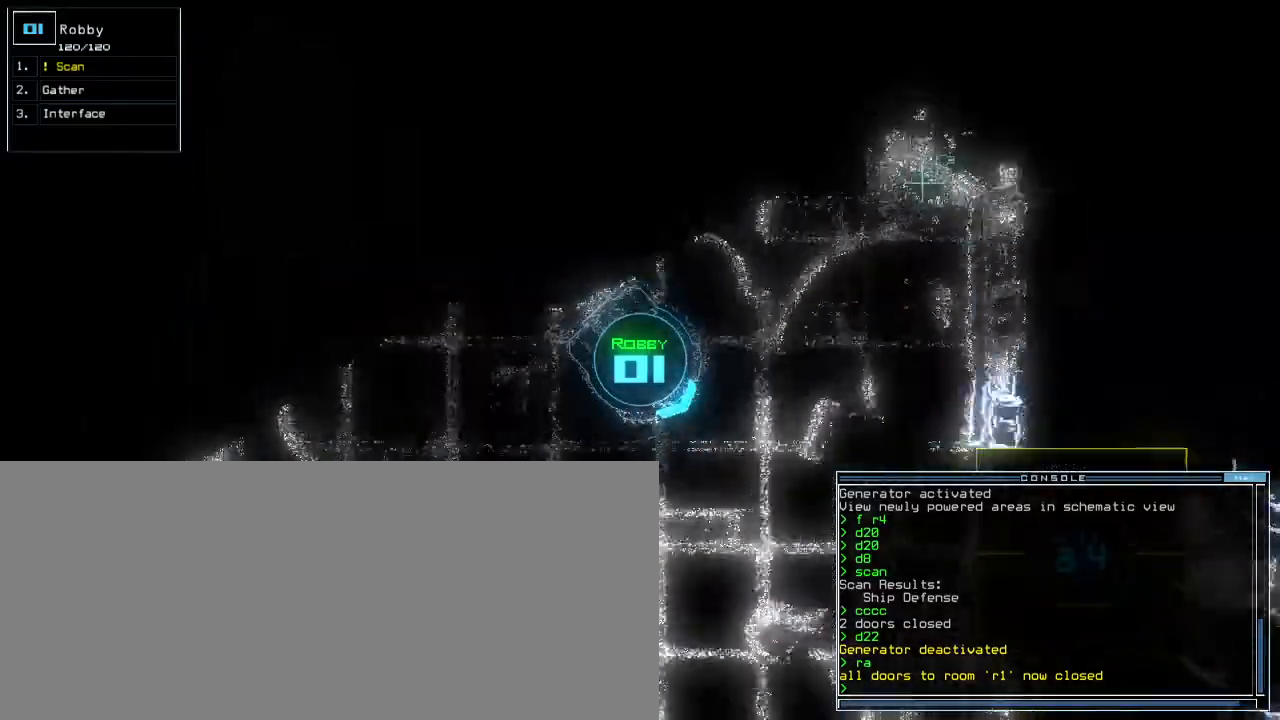
{"keys": ["up"]}
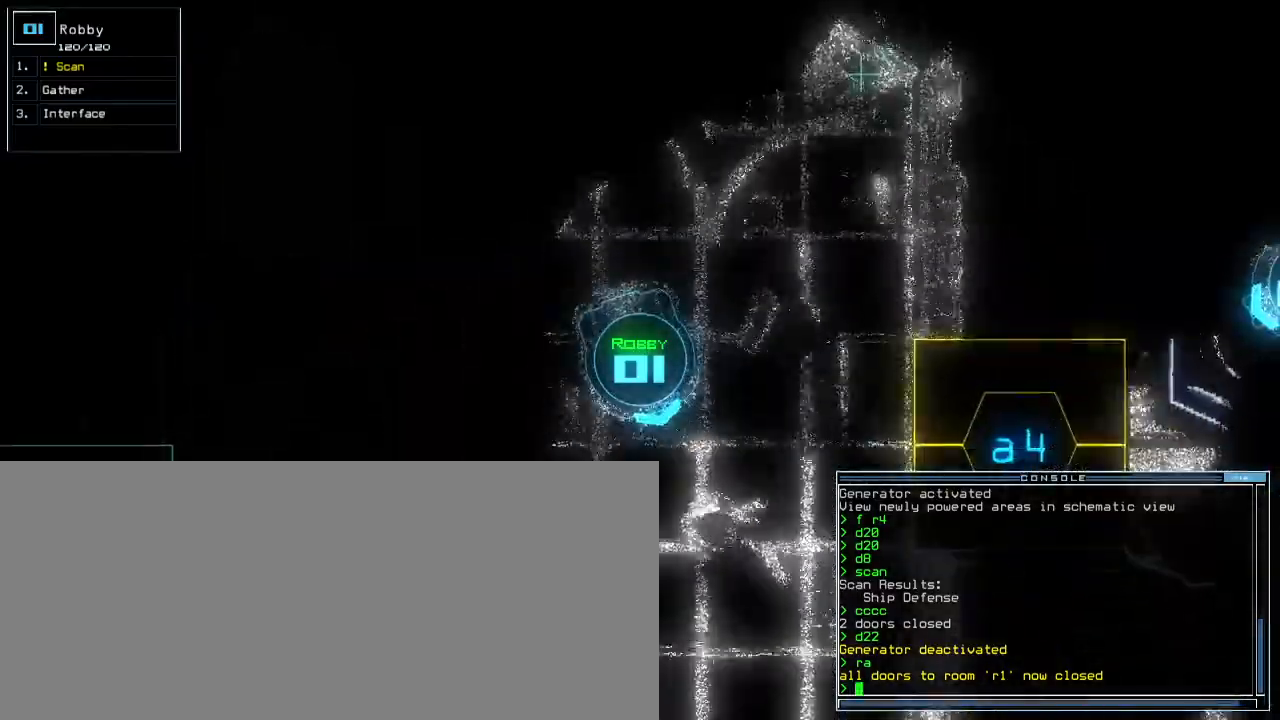
{"keys": ["up"]}
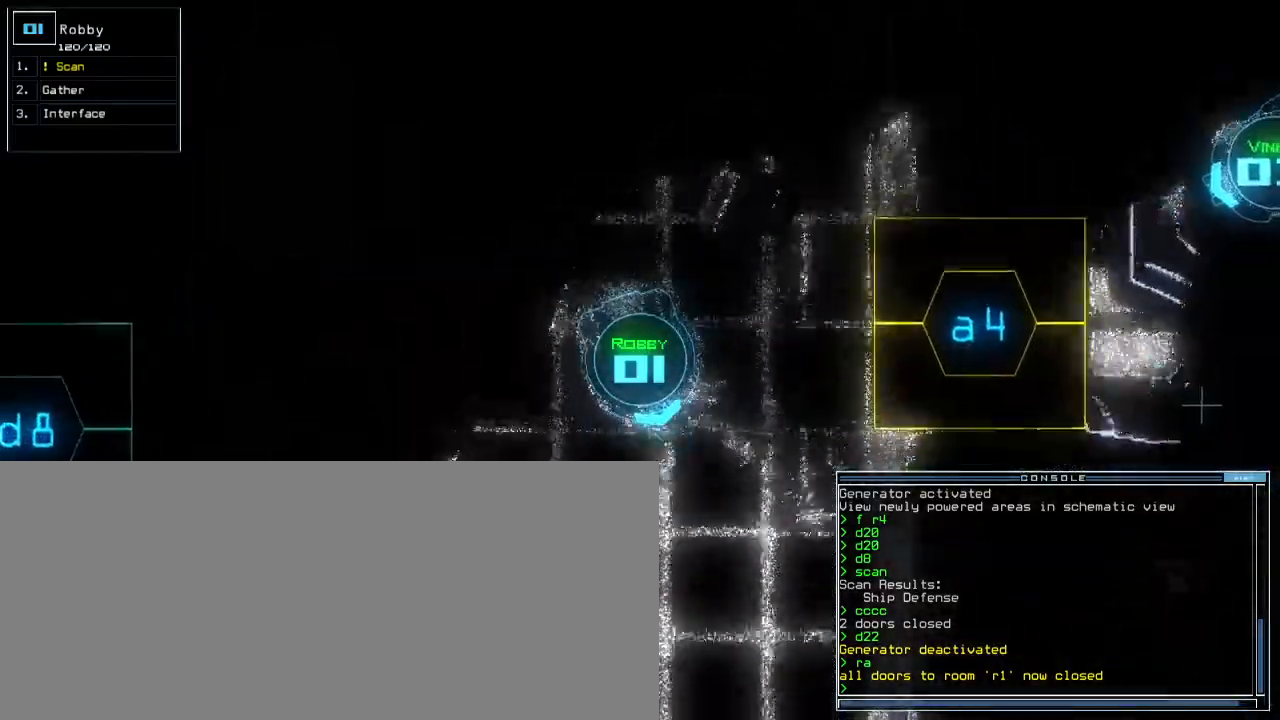
{"keys": ["up"], "events": [[33, "right", "down"], [133, "right", "up"]]}